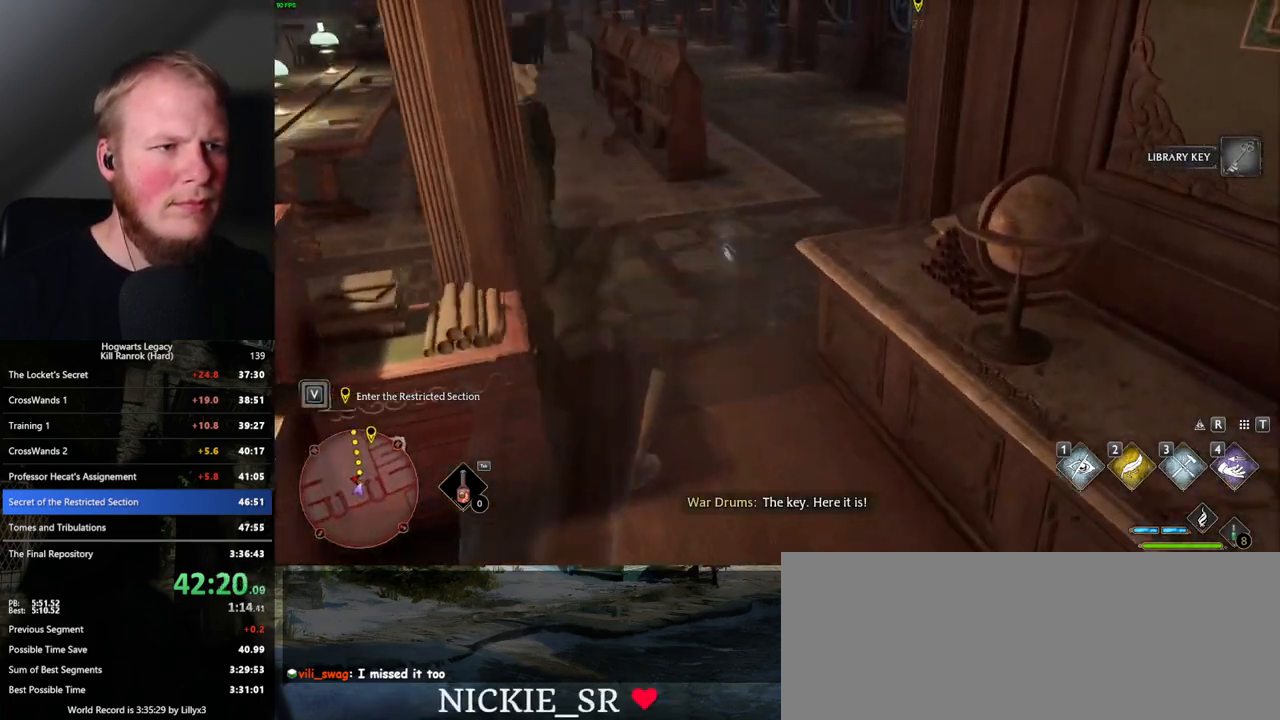
Gameplay with keyboard and mouse; each line is a JSON object with the keys and mouse buttons held at the frame after it. "events" lists presses ("down") and releases ("up") of ".", "/", "0", "1", "2", "3", "4", "5", "6", "7", "8", "9", "a", "alt_l", "alt_r", "b", "backslash", "backspace", "c", "caps_lock", "comma", "ctrl_l", "ctrl_r", "d", "e", "equals", "escape", "f", "f1", "f10", "f11", "f12", "f2", "f3", "f4", "f5", "f6", "f7", "f8", "f9", "g", "h", "i", "j", "k", "l", "lbracket", "m", "minus", "n", "o", "p", "q", "quote", "r", "rbracket", "return", "s", "semicolon", "shift_l", "shift_r", "space", "super_l", "super_r", "t", "tab", "tilde", "u", "v", "w", "x", "y", "z", "mouse_left", "mouse_right", "mouse_mb4" and "mouse_mb5" between this image and that frame as [ms after this image, input, new state], when the widget could be followed in between; "mouse_wheel" appears only as held states. "mouse_left", "mouse_wheel", "mouse_right", "mouse_mb4", "mouse_mb5" = the "left", "wheel", "right", "mb4", "mb5" buttons of the "mouse" list. No other keys are recorded. "wheel" means that the mouse wheel is clicked or scrolled. Mouse movement is not recorded.
{"keys": ["space", "w"], "mouse": [], "events": [[467, "space", "down"]]}
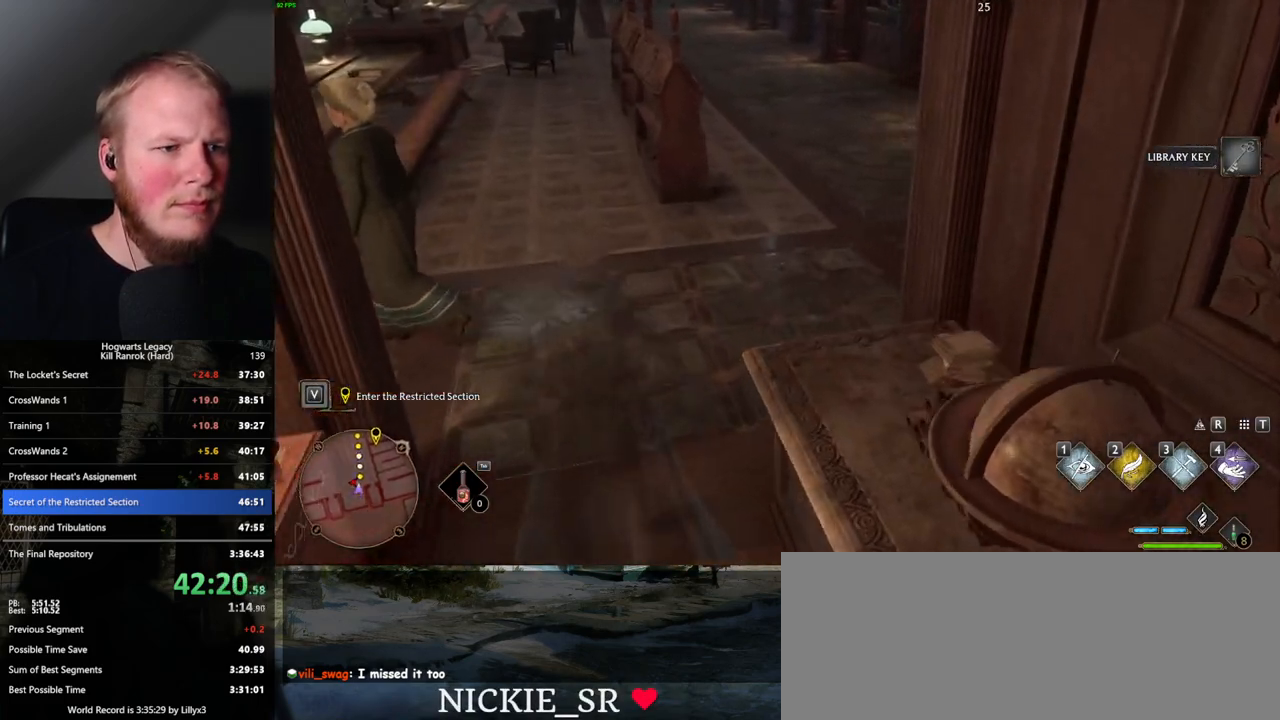
{"keys": ["w"], "mouse": [], "events": [[84, "space", "up"], [284, "shift_l", "down"], [400, "shift_l", "up"]]}
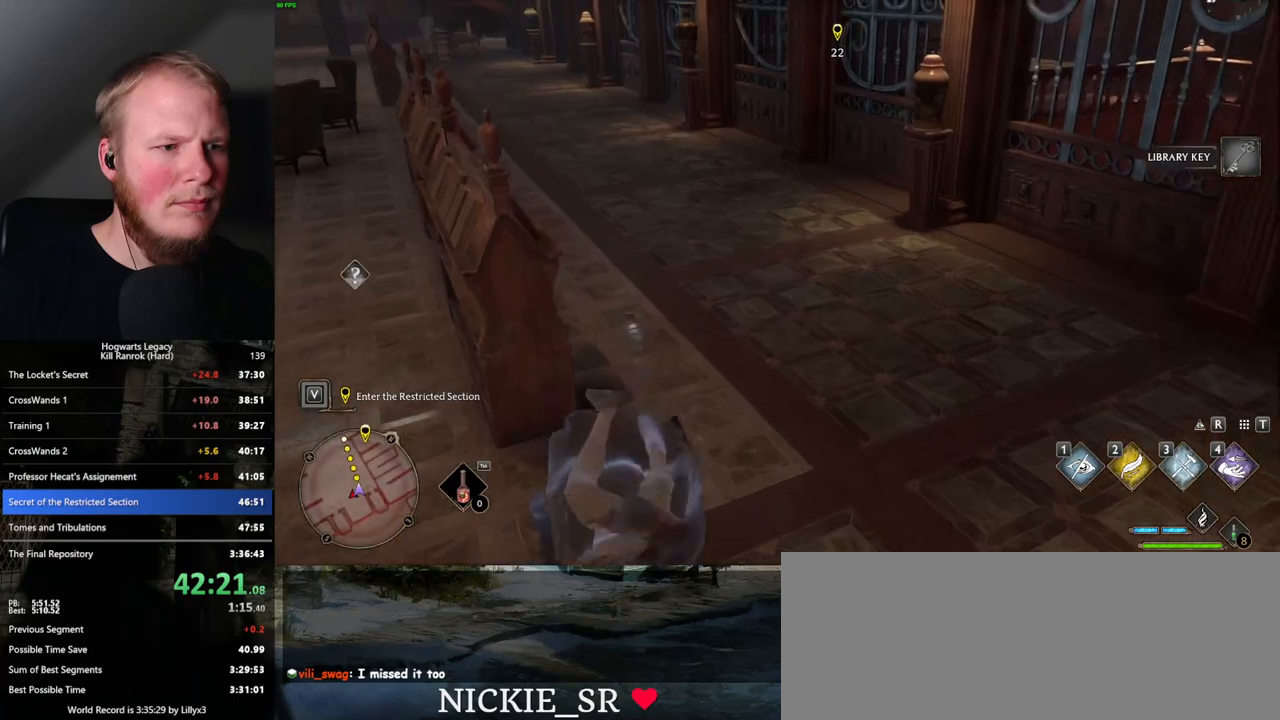
{"keys": ["w"], "mouse": [], "events": []}
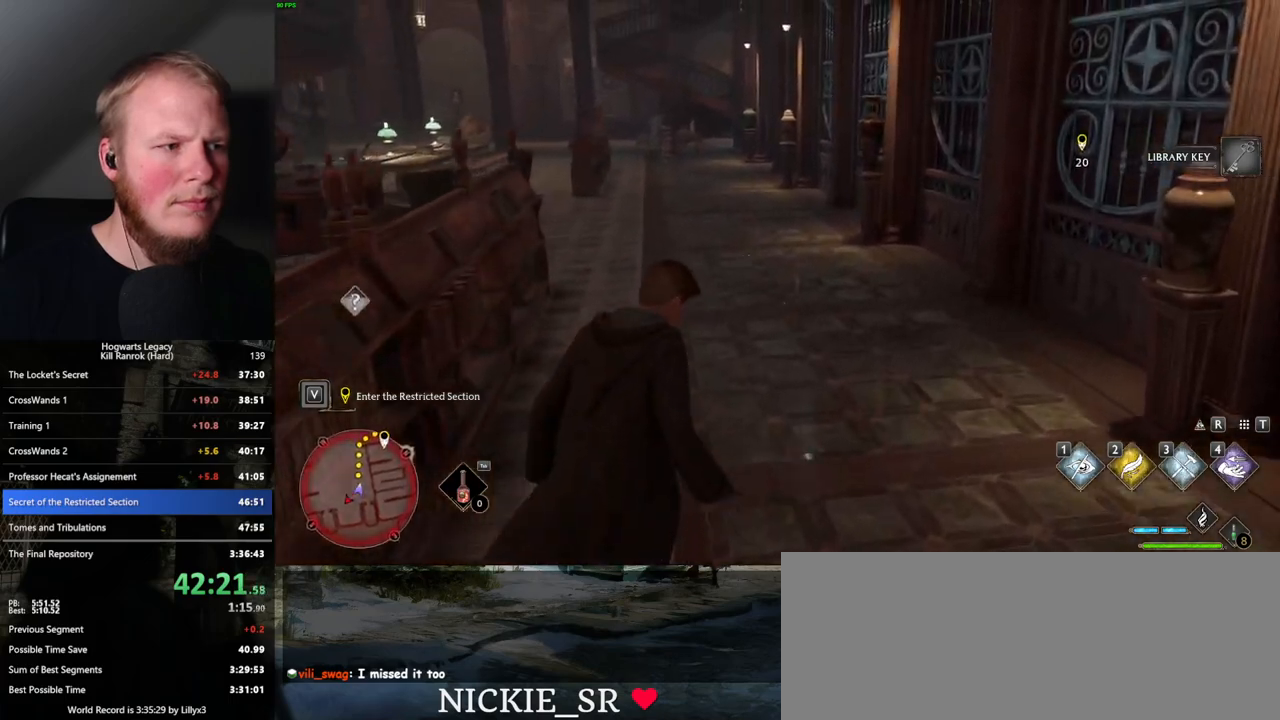
{"keys": ["w"], "mouse": [], "events": []}
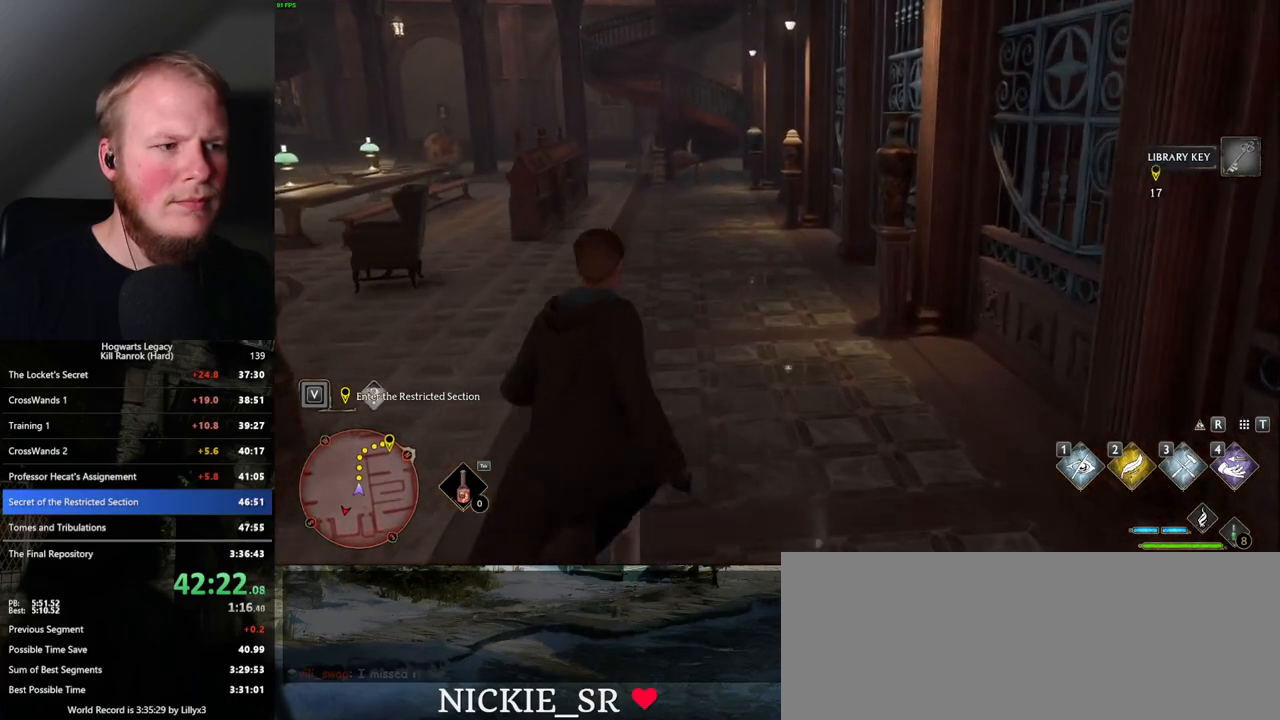
{"keys": ["w"], "mouse": [], "events": []}
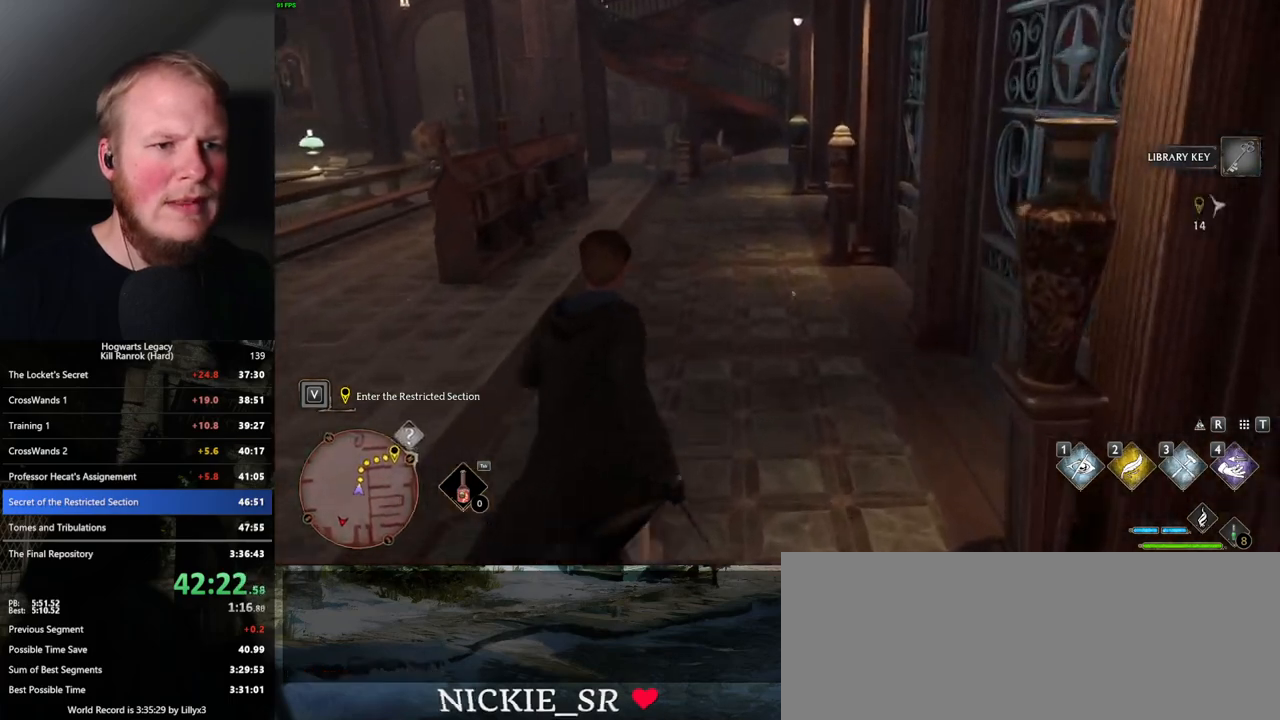
{"keys": ["w"], "mouse": [], "events": []}
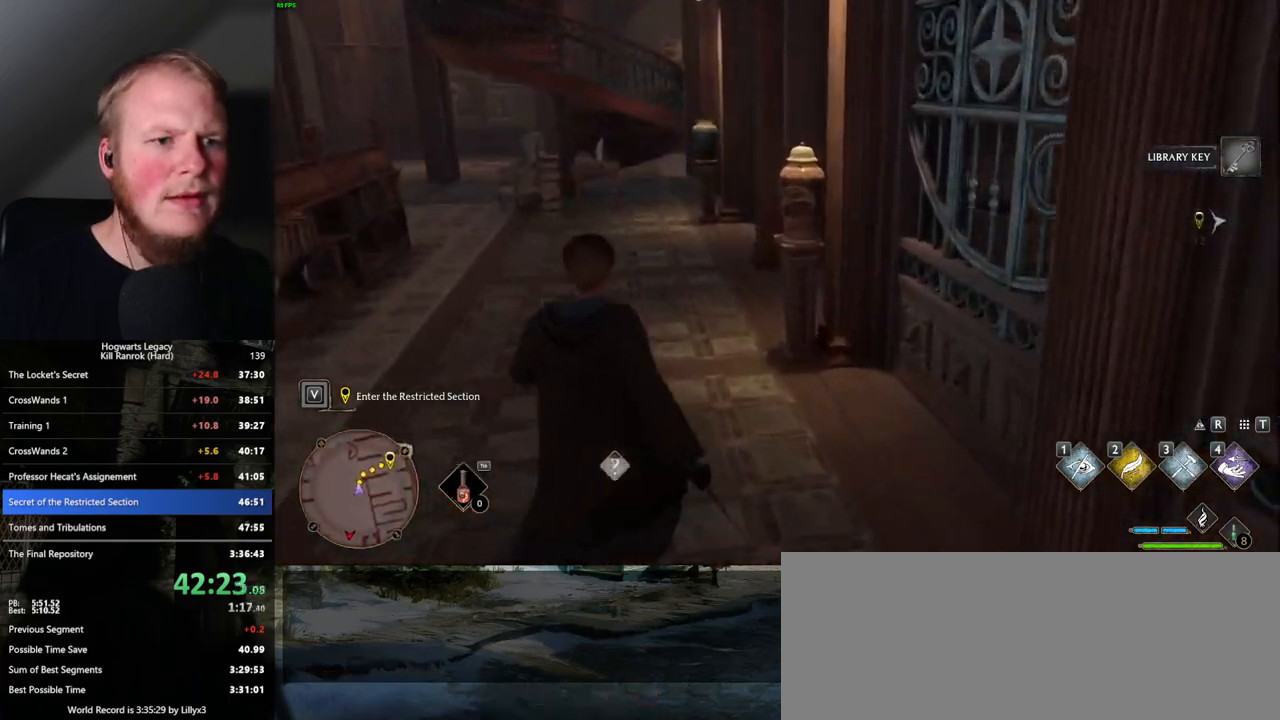
{"keys": ["w"], "mouse": [], "events": []}
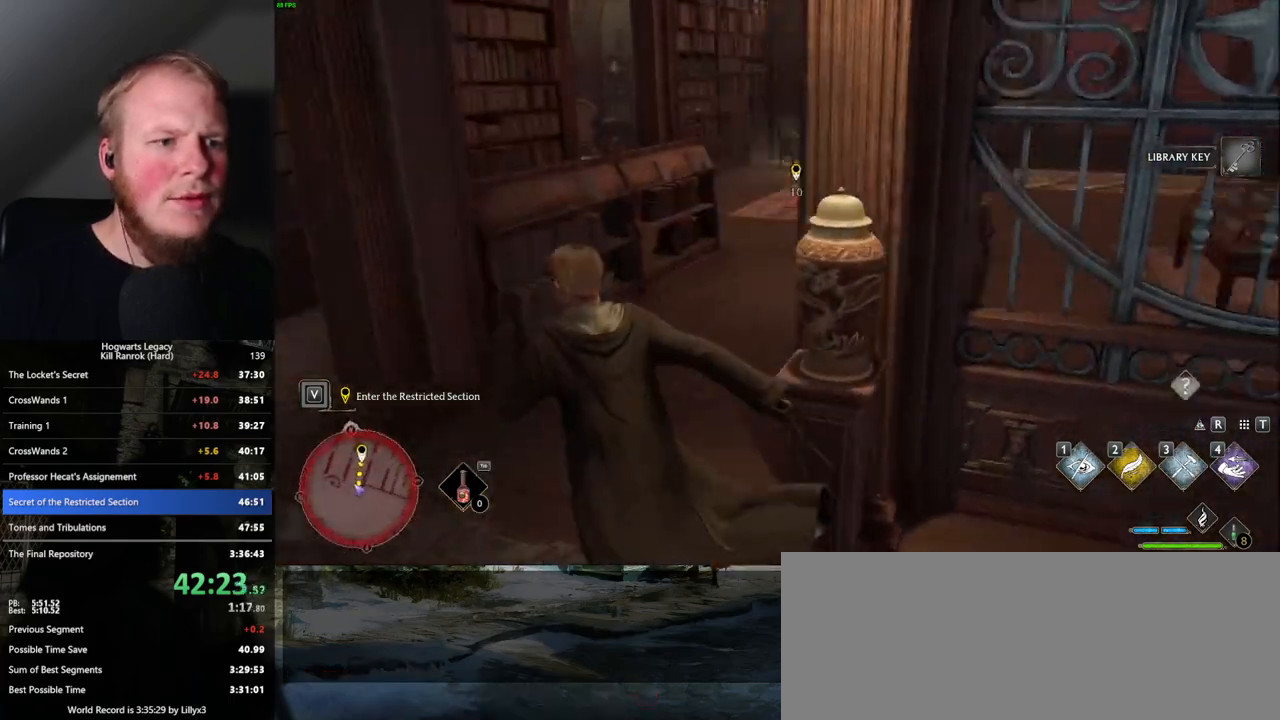
{"keys": ["w"], "mouse": [], "events": []}
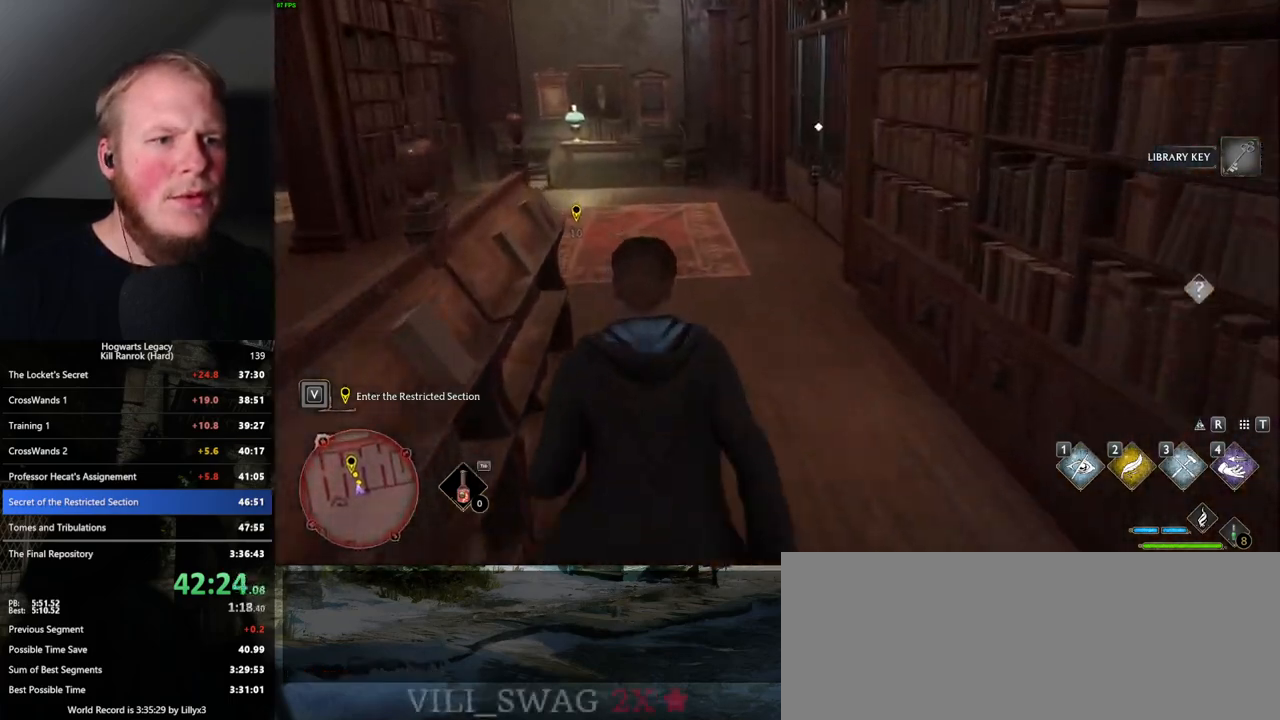
{"keys": ["w"], "mouse": [], "events": []}
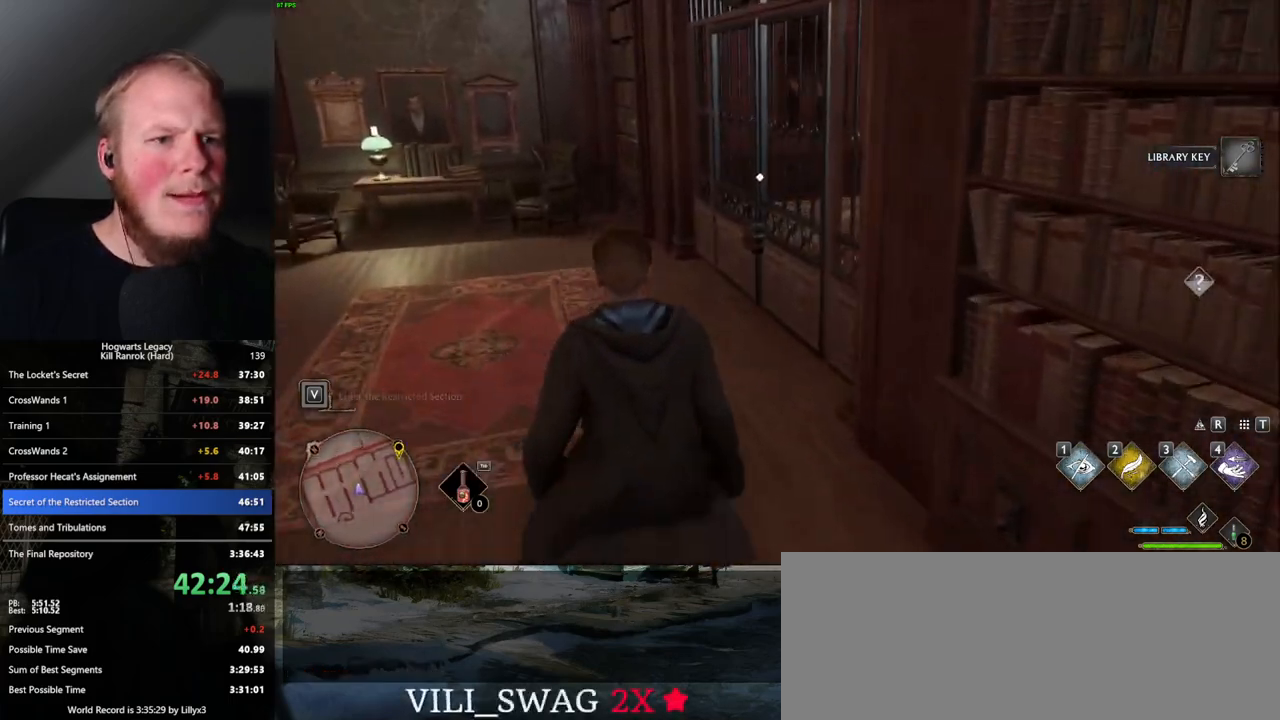
{"keys": ["w"], "mouse": [], "events": [[117, "f", "down"], [184, "f", "up"], [267, "f", "down"], [334, "f", "up"]]}
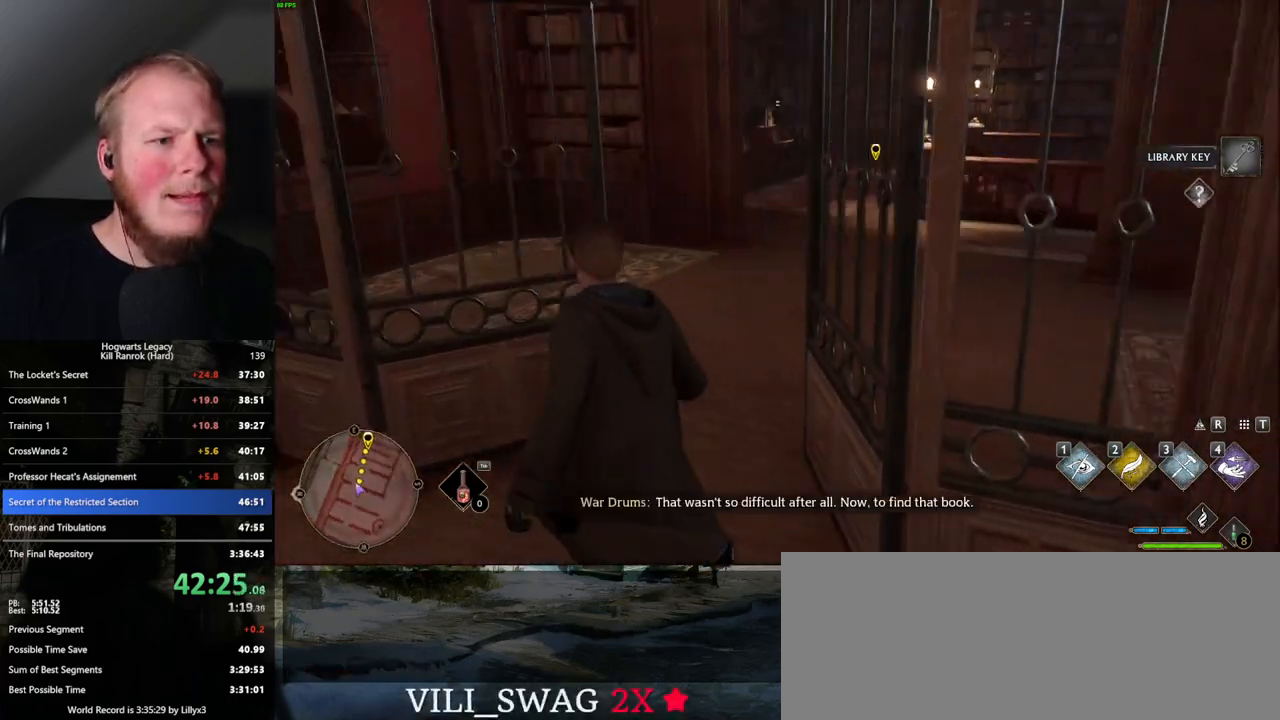
{"keys": ["w"], "mouse": [], "events": []}
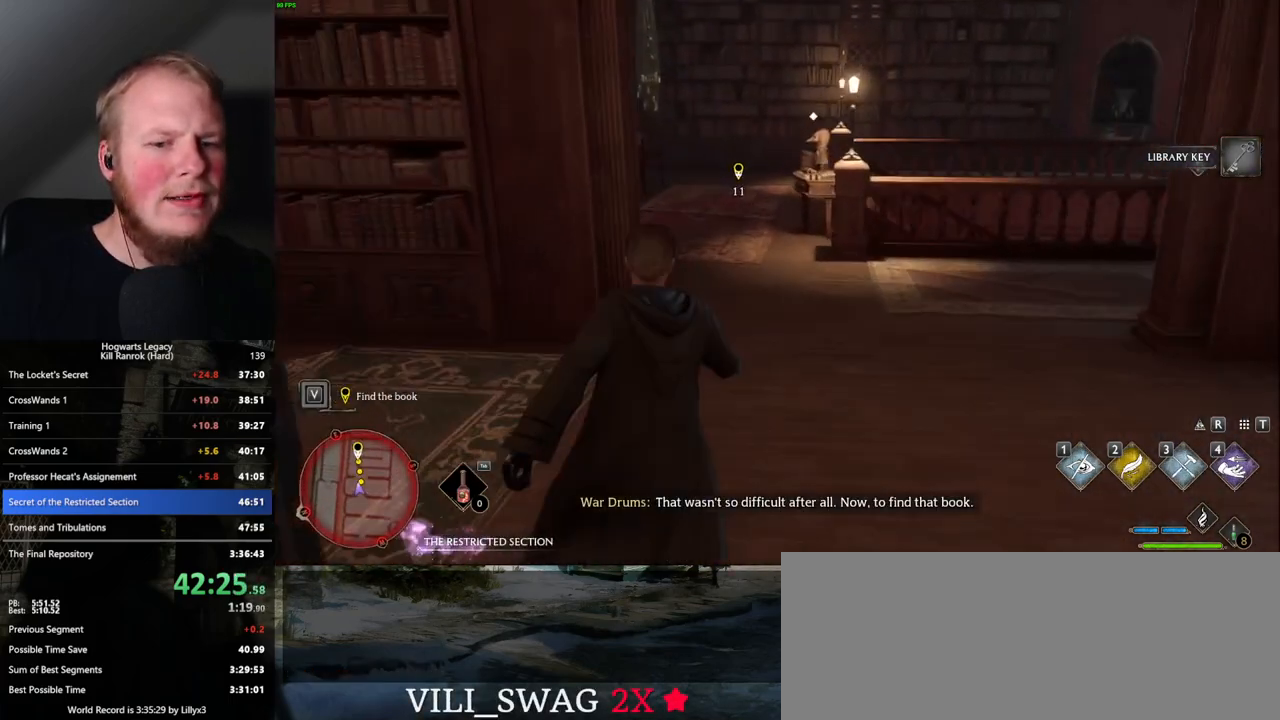
{"keys": ["w"], "mouse": [], "events": []}
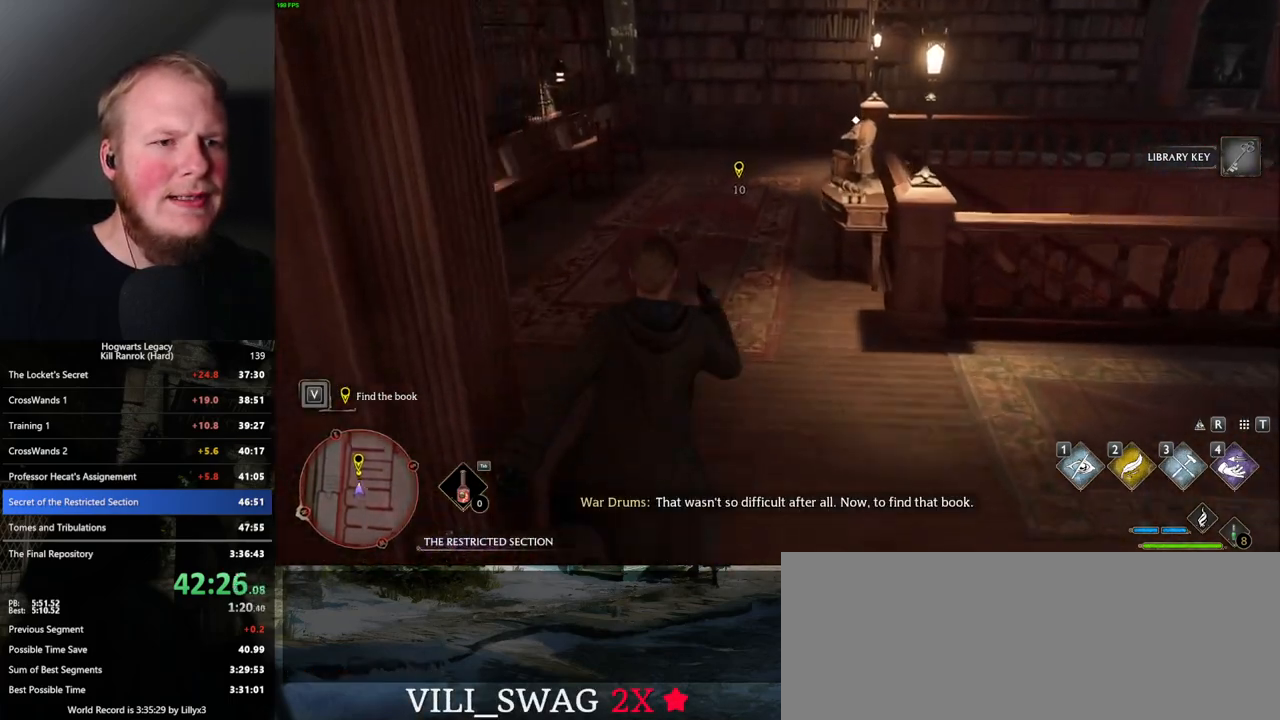
{"keys": ["w"], "mouse": [], "events": []}
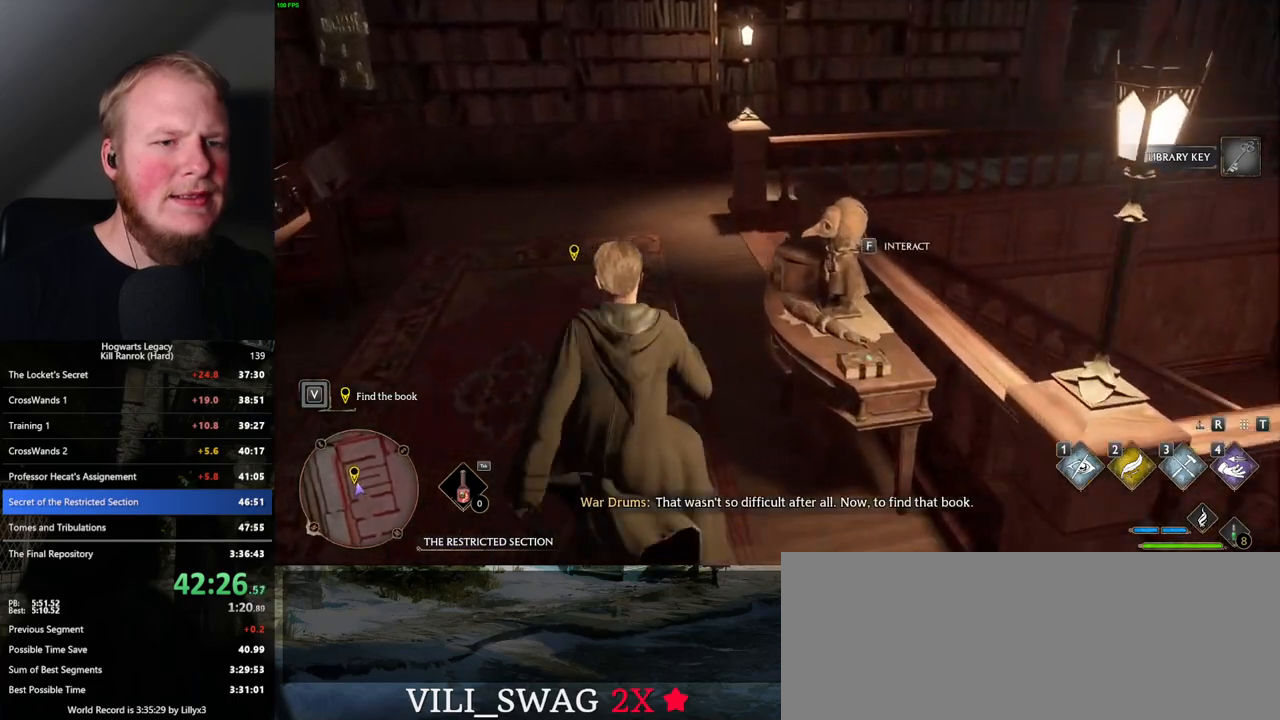
{"keys": ["w"], "mouse": [], "events": []}
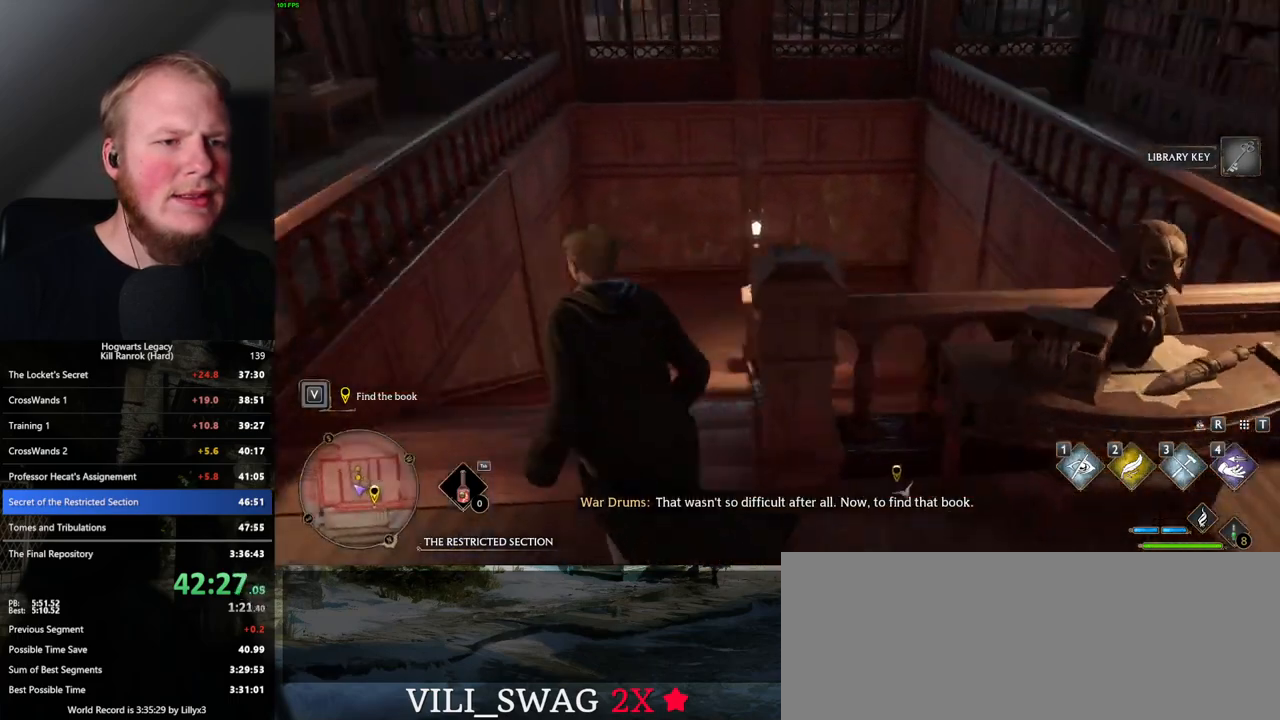
{"keys": ["d", "w"], "mouse": [], "events": [[50, "mouse_mb5", "down"], [200, "mouse_mb5", "up"], [367, "d", "down"]]}
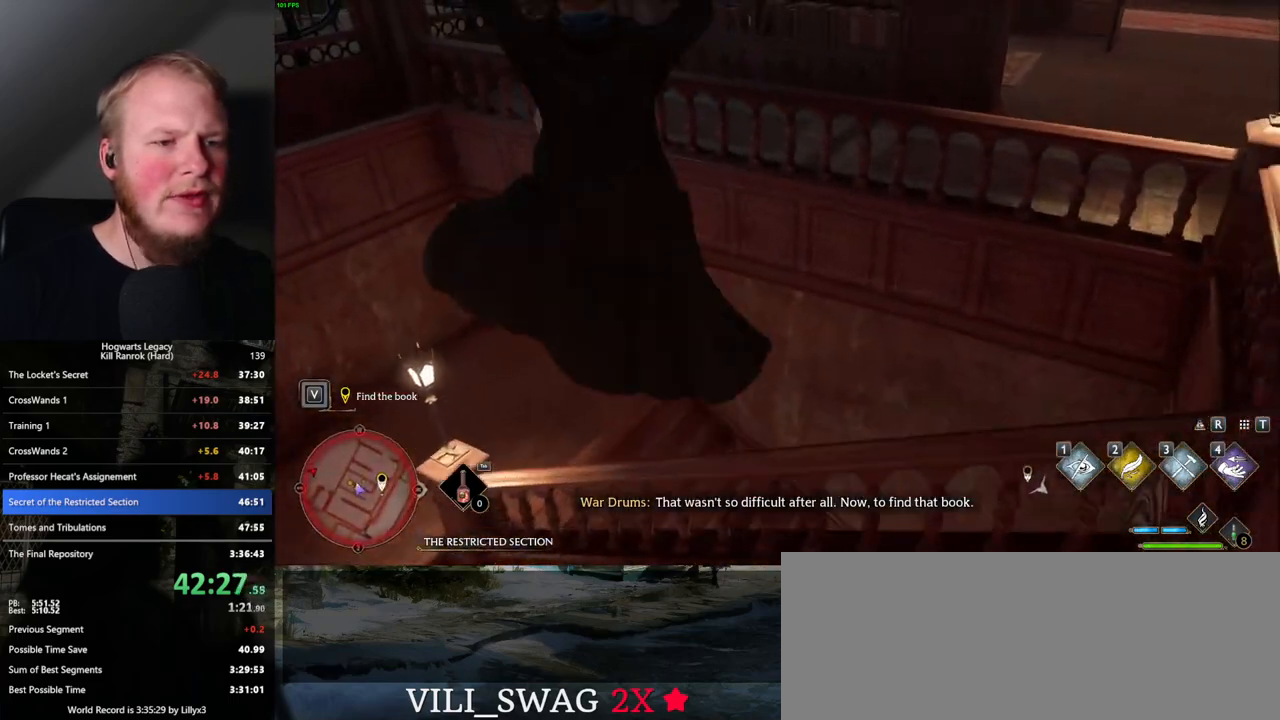
{"keys": ["d"], "mouse": [], "events": [[67, "w", "up"]]}
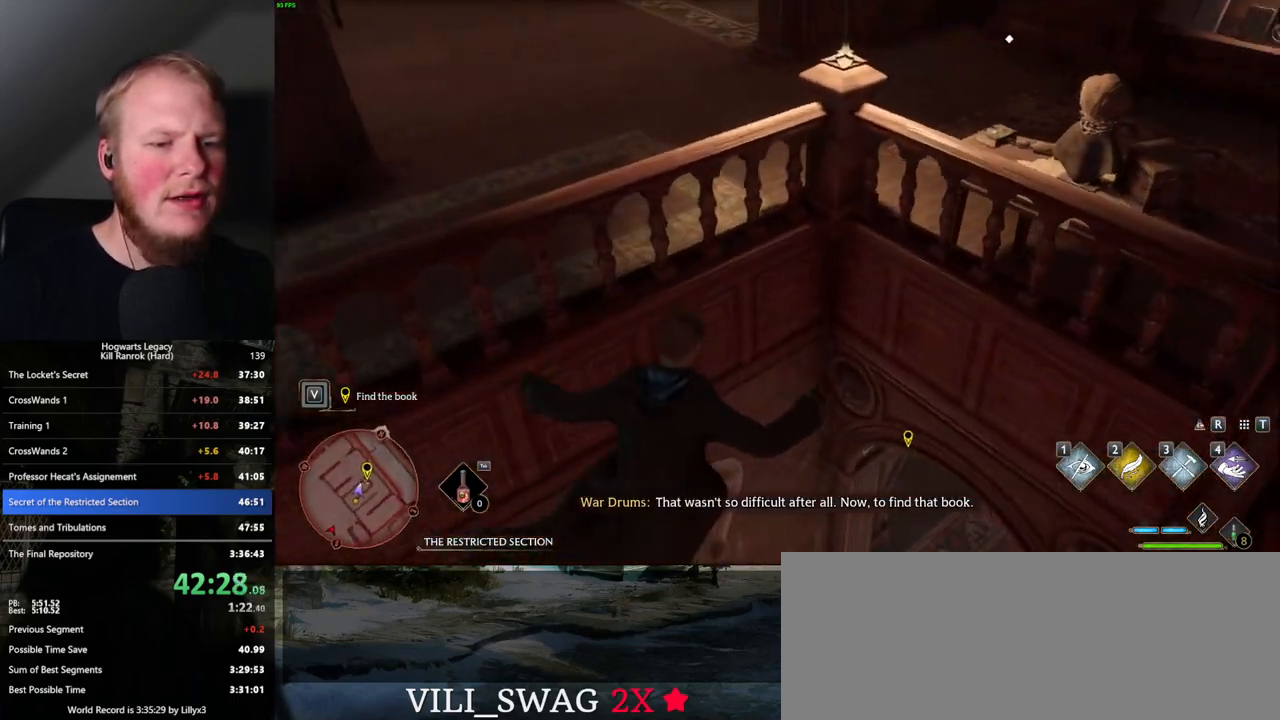
{"keys": ["d", "w"], "mouse": [], "events": [[484, "w", "down"]]}
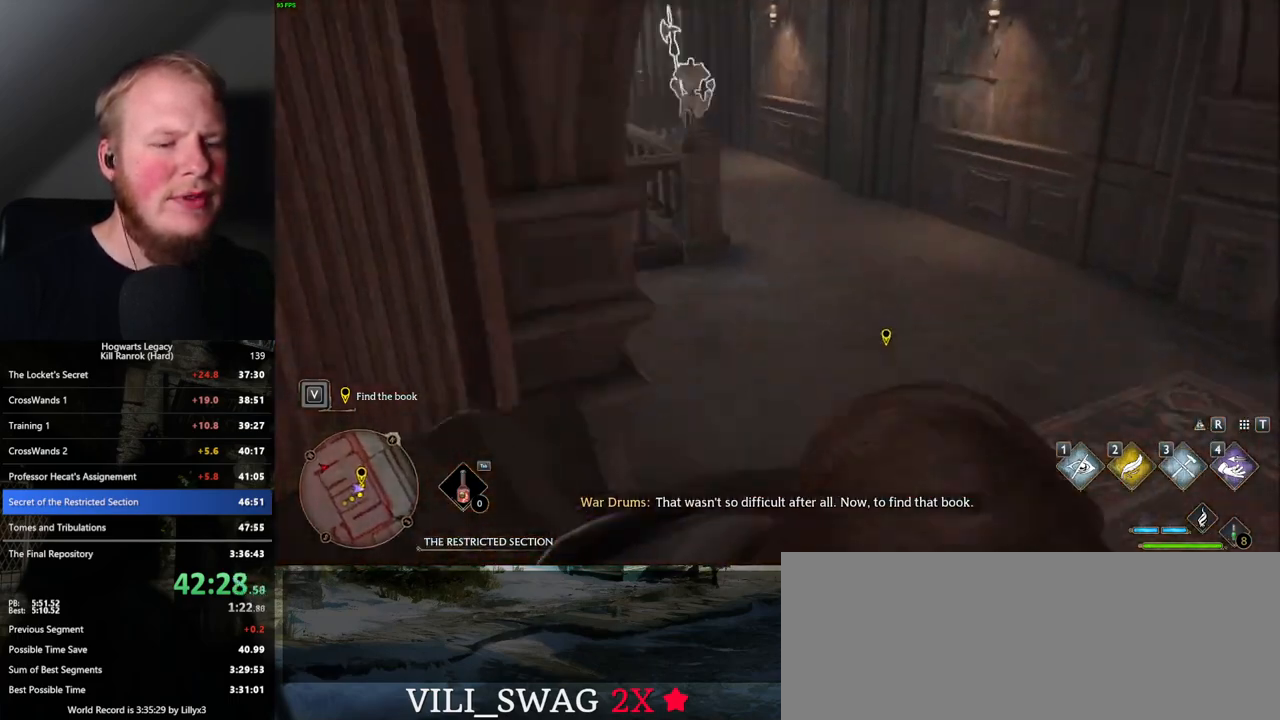
{"keys": [], "mouse": [], "events": [[134, "d", "up"], [350, "w", "up"]]}
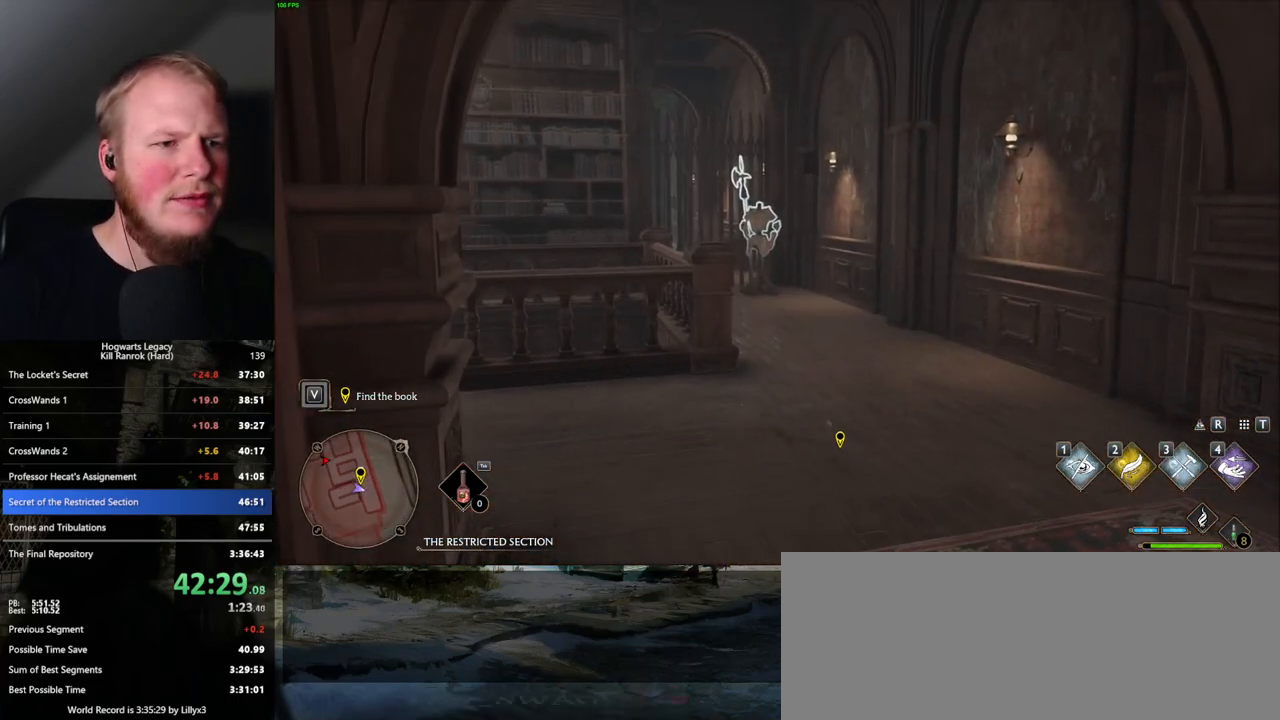
{"keys": ["space"], "mouse": [], "events": [[367, "space", "down"]]}
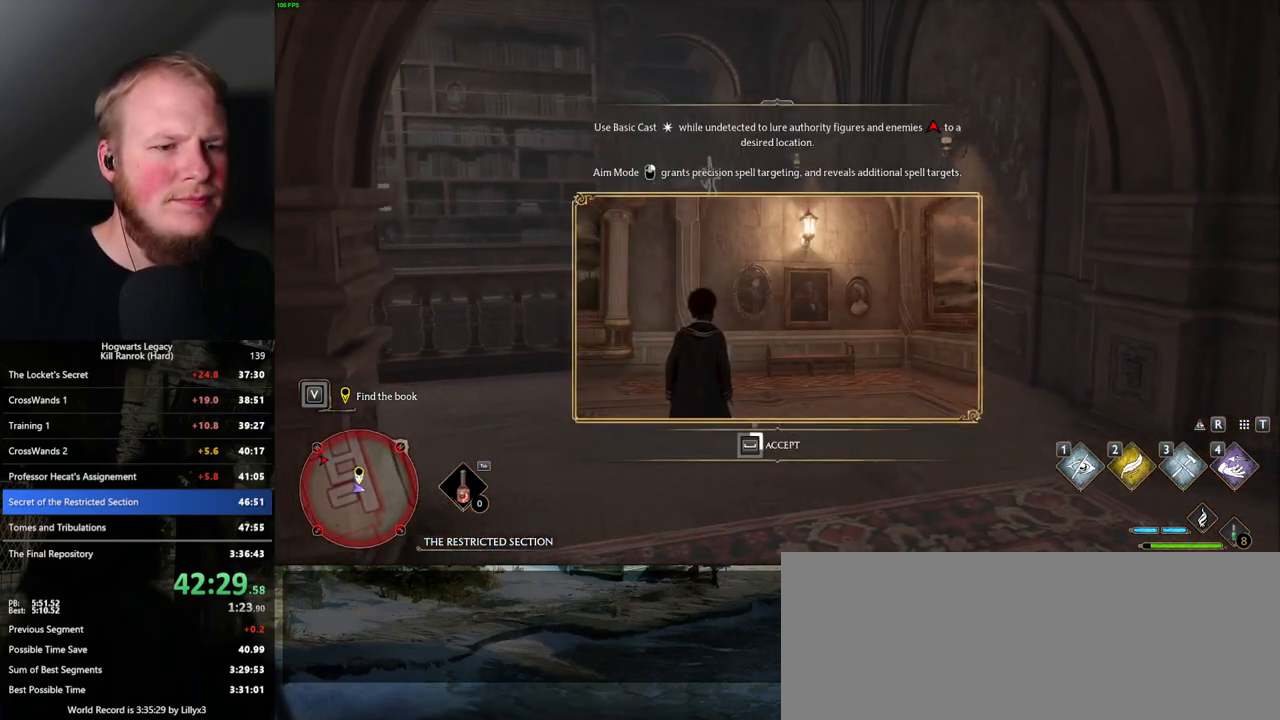
{"keys": ["space"], "mouse": [], "events": []}
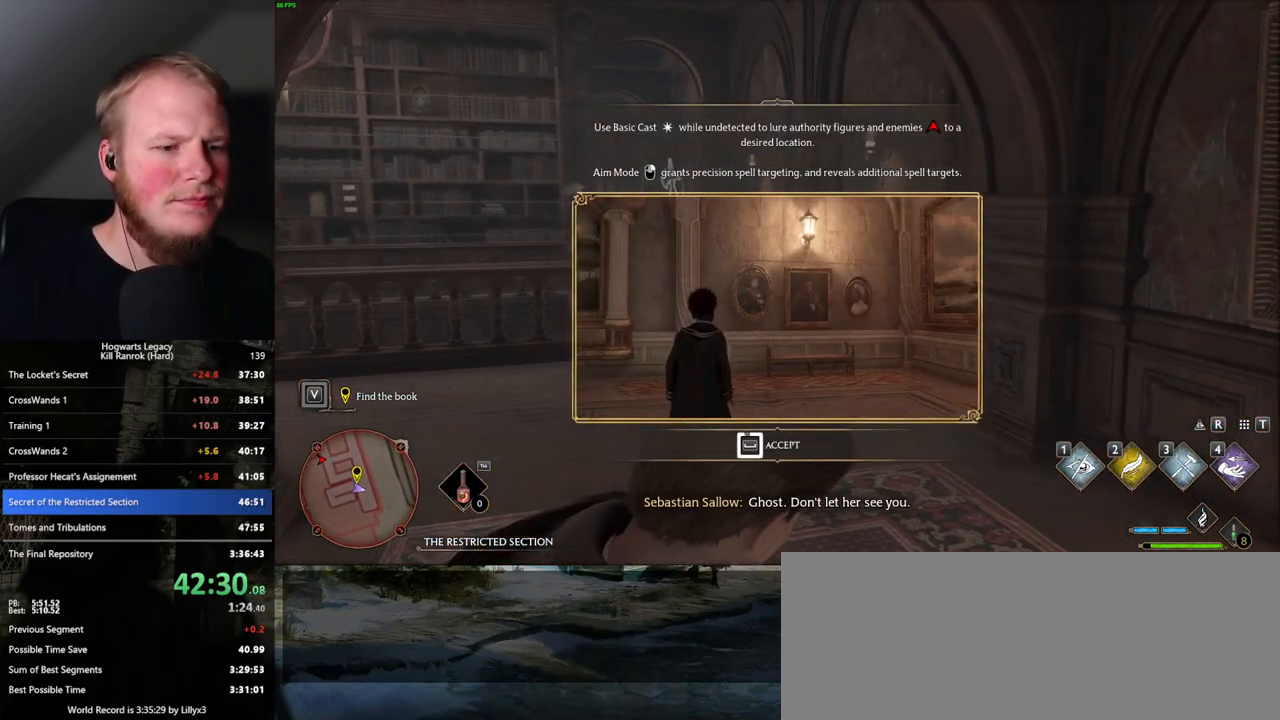
{"keys": ["space"], "mouse": [], "events": []}
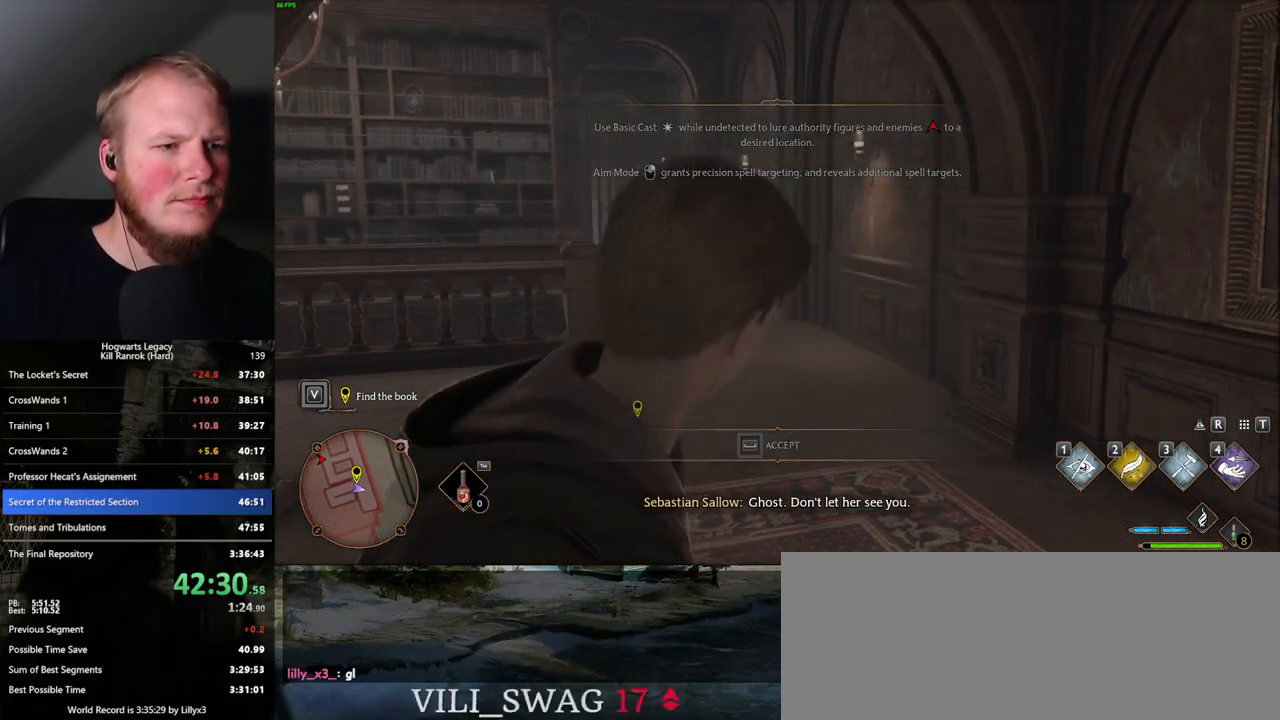
{"keys": [], "mouse": [], "events": [[100, "space", "up"], [150, "mouse_left", "down"], [250, "mouse_left", "up"]]}
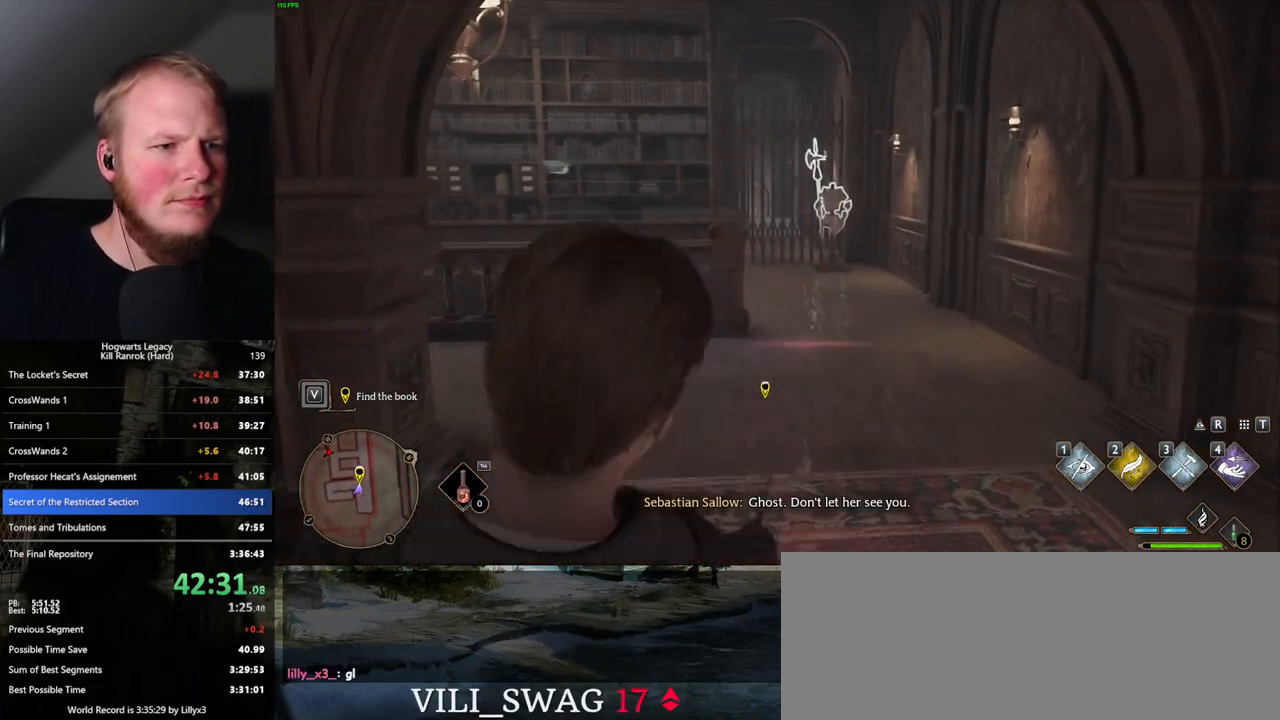
{"keys": ["w"], "mouse": [], "events": [[100, "w", "down"]]}
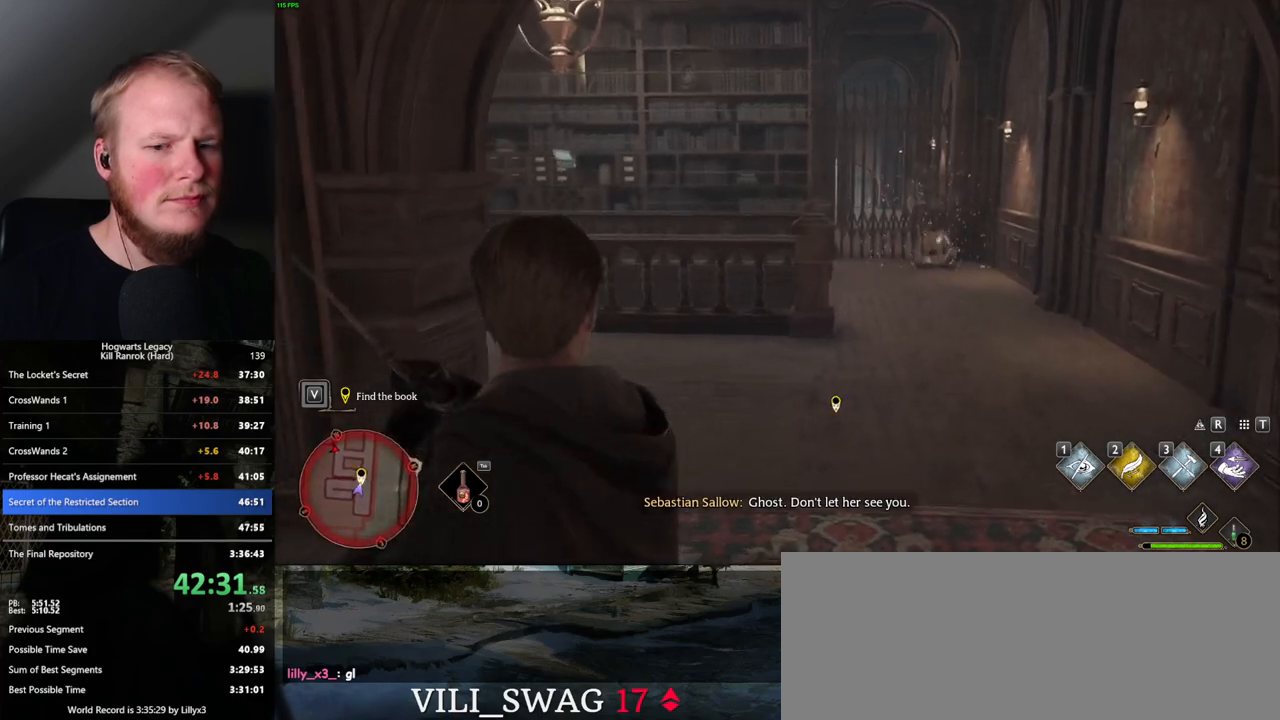
{"keys": ["w"], "mouse": [], "events": [[367, "1", "down"], [450, "1", "up"]]}
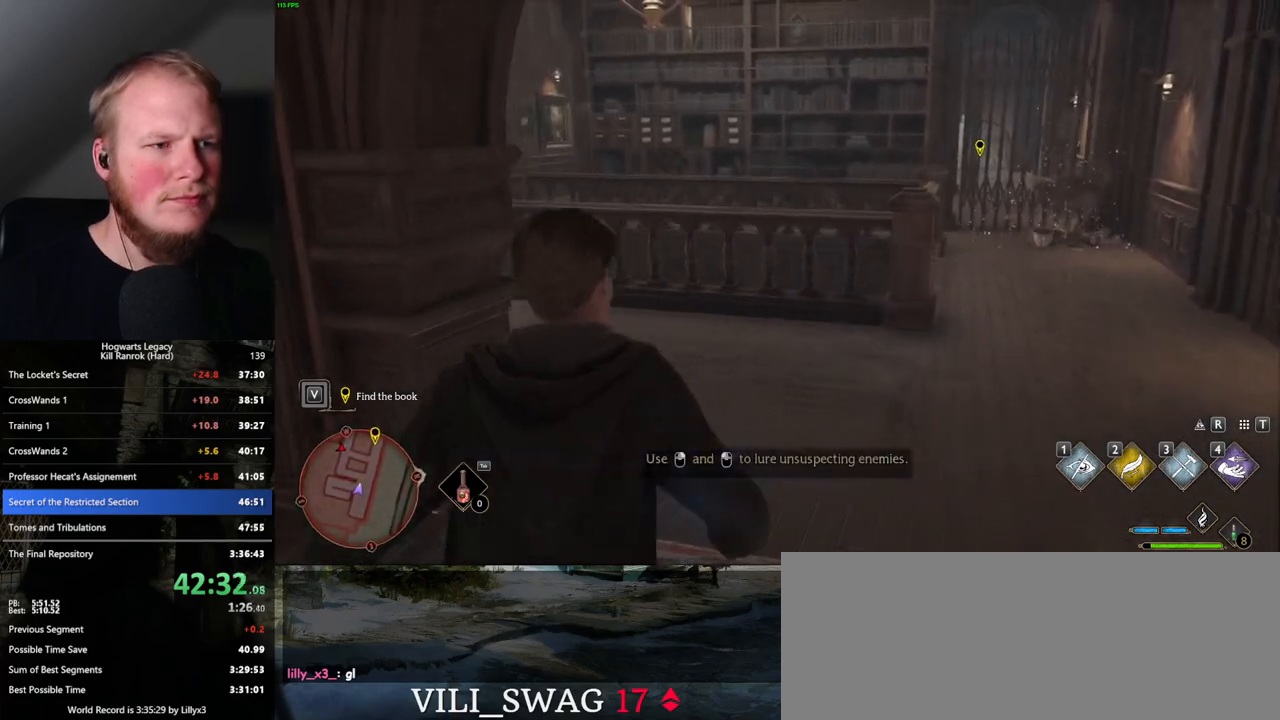
{"keys": ["w"], "mouse": [], "events": []}
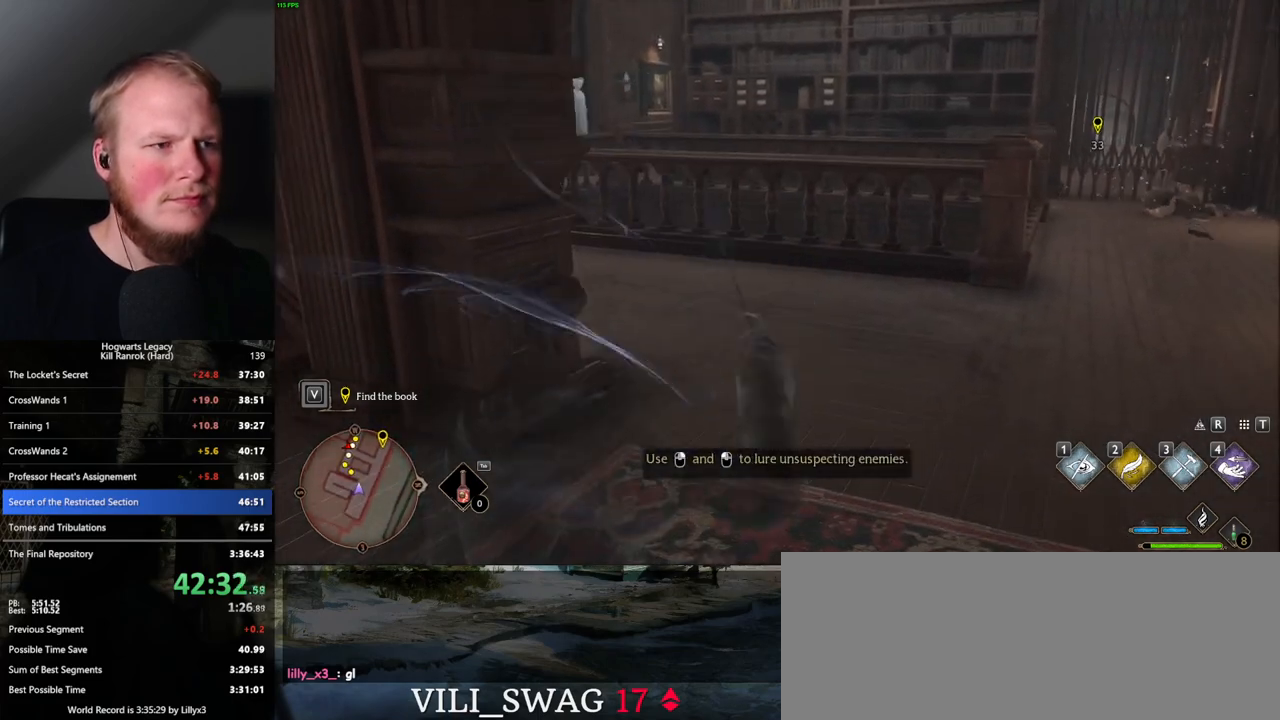
{"keys": ["w"], "mouse": [], "events": [[134, "mouse_mb5", "down"], [350, "mouse_mb5", "up"]]}
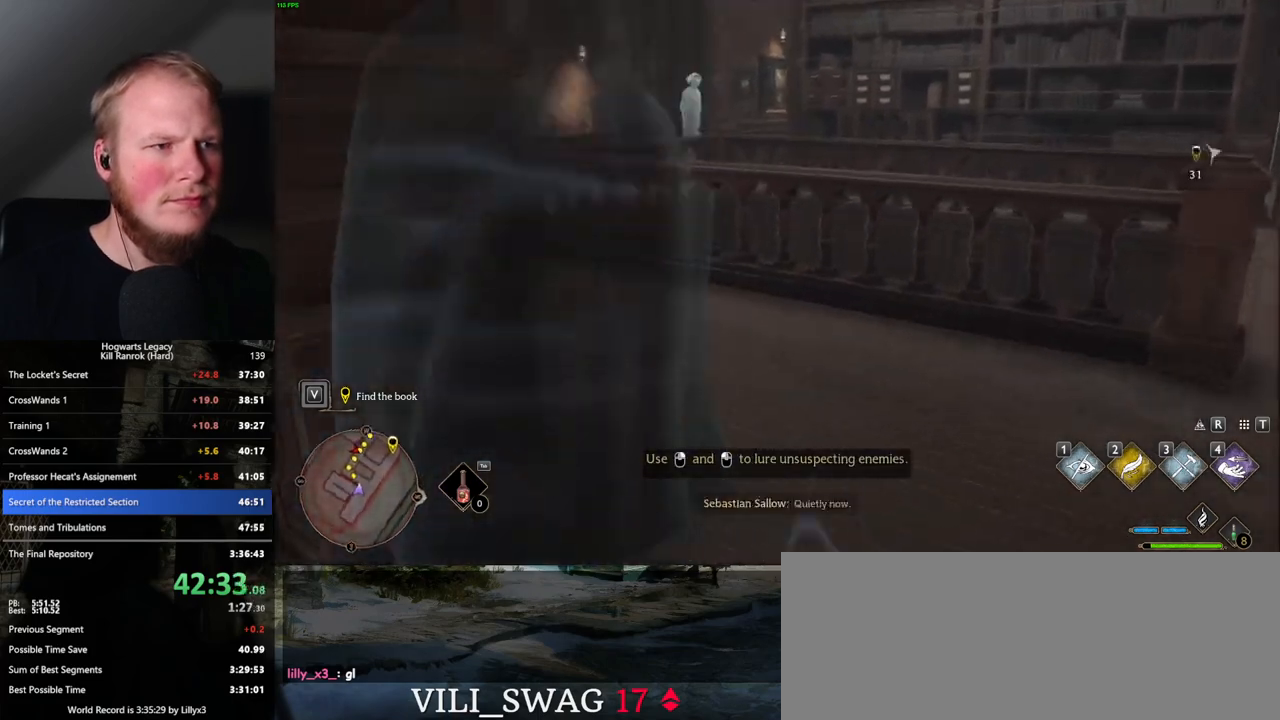
{"keys": ["w"], "mouse": [], "events": []}
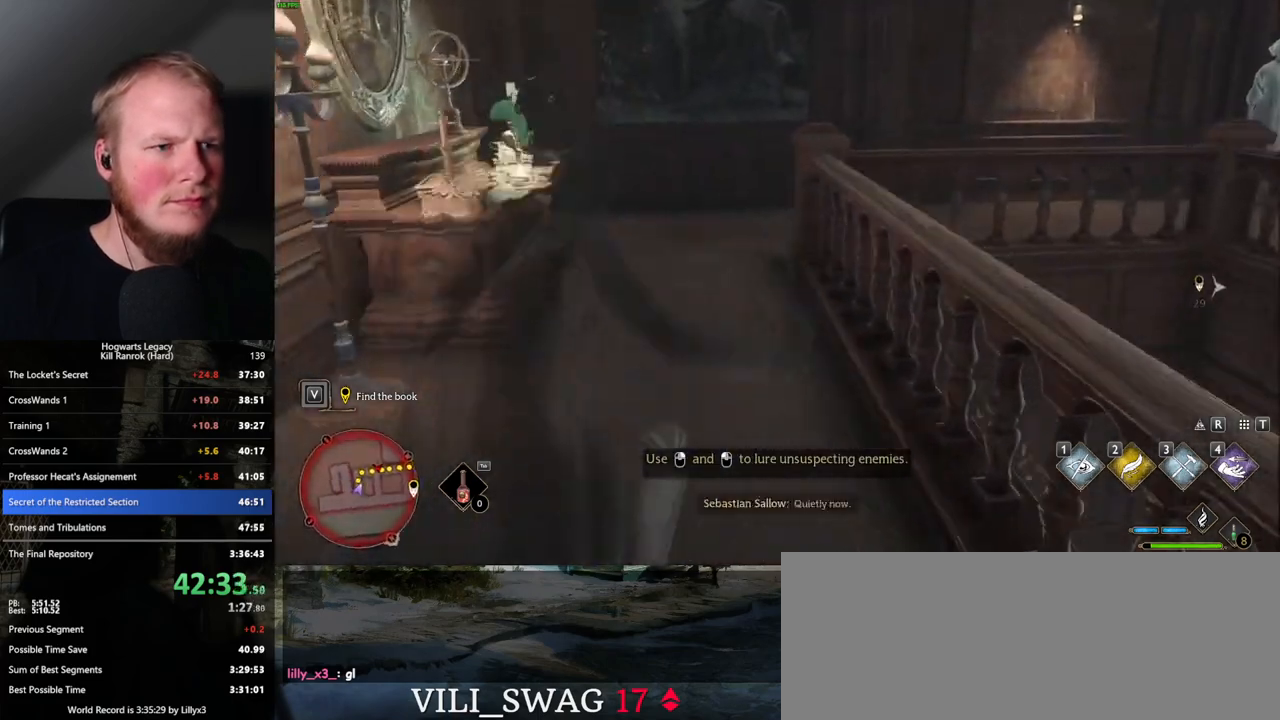
{"keys": ["w"], "mouse": [], "events": [[34, "mouse_mb5", "down"], [250, "mouse_mb5", "up"]]}
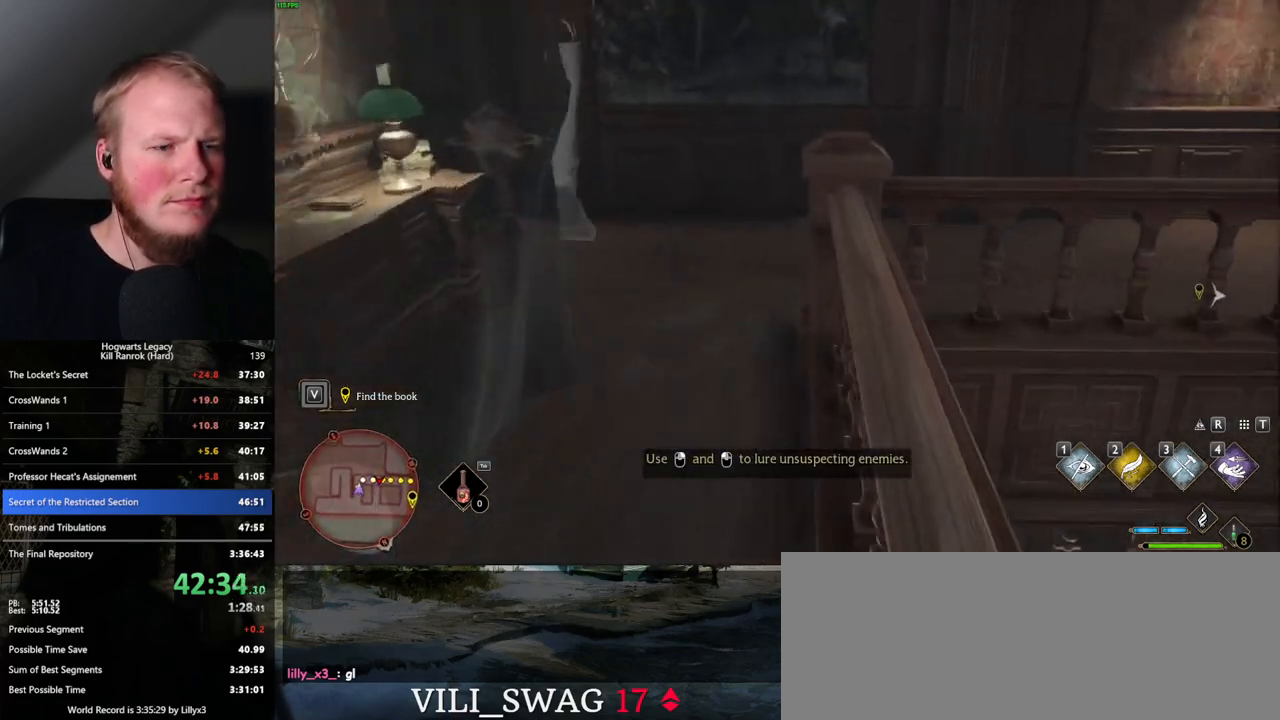
{"keys": ["w"], "mouse": [], "events": []}